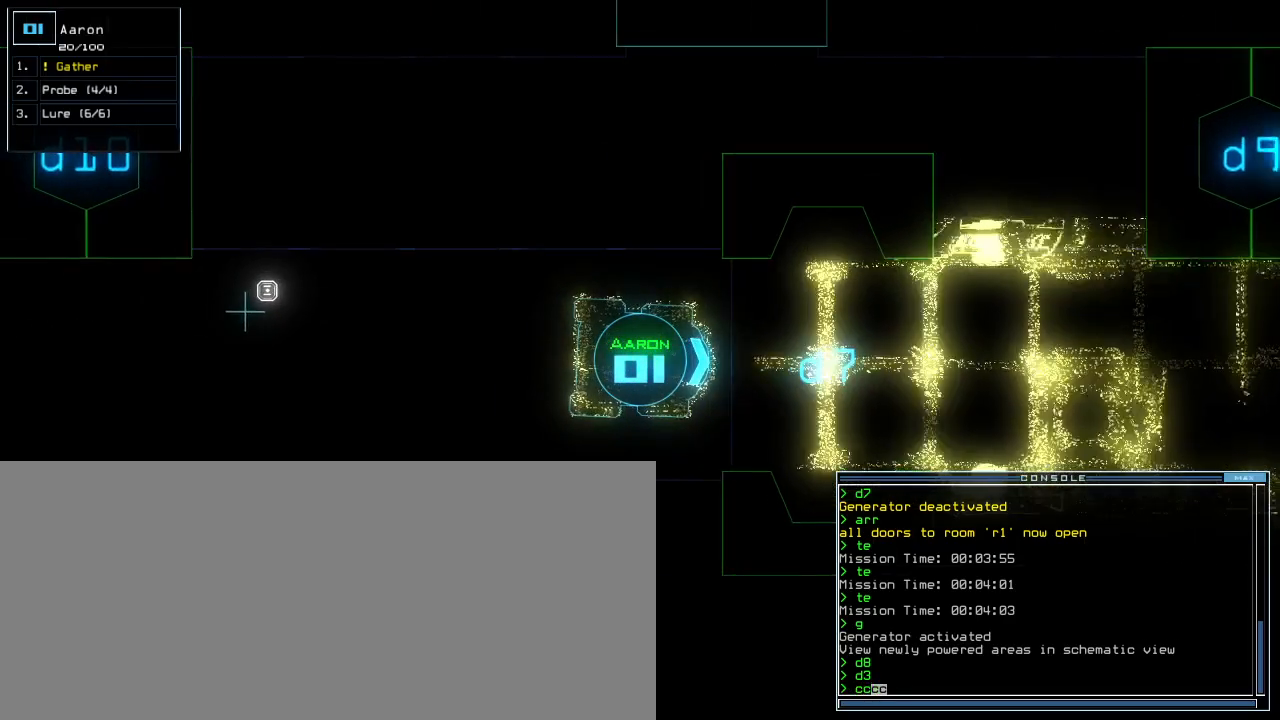
Gameplay with keyboard; each line is a JSON object with the keys held at the frame after it. "events" lists presses ("down") and releases ("up") of ".", "0", "1", "2", "3", "4", "5", "6", "7", "8", "9", "a", "b", "backspace", "c", "caps_lock", "comma", "ctrl_l", "ctrl_r", "d", "down", "e", "equals", "escape", "f", "f5", "g", "h", "i", "j", "k", "l", "left", "m", "minus", "n", "o", "p", "q", "quote", "r", "return", "right", "s", "semicolon", "shift_l", "shift_r", "space", "t", "tab", "tilde", "u", "up", "v", "w", "x", "y" and "z" between this image and that frame as [ms after this image, input, new state], when the widget could be followed in between. No other keys are recorded. Mouse input is not recorded. Not read: other_keys.
{"keys": ["down", "return"], "events": [[480, "return", "down"]]}
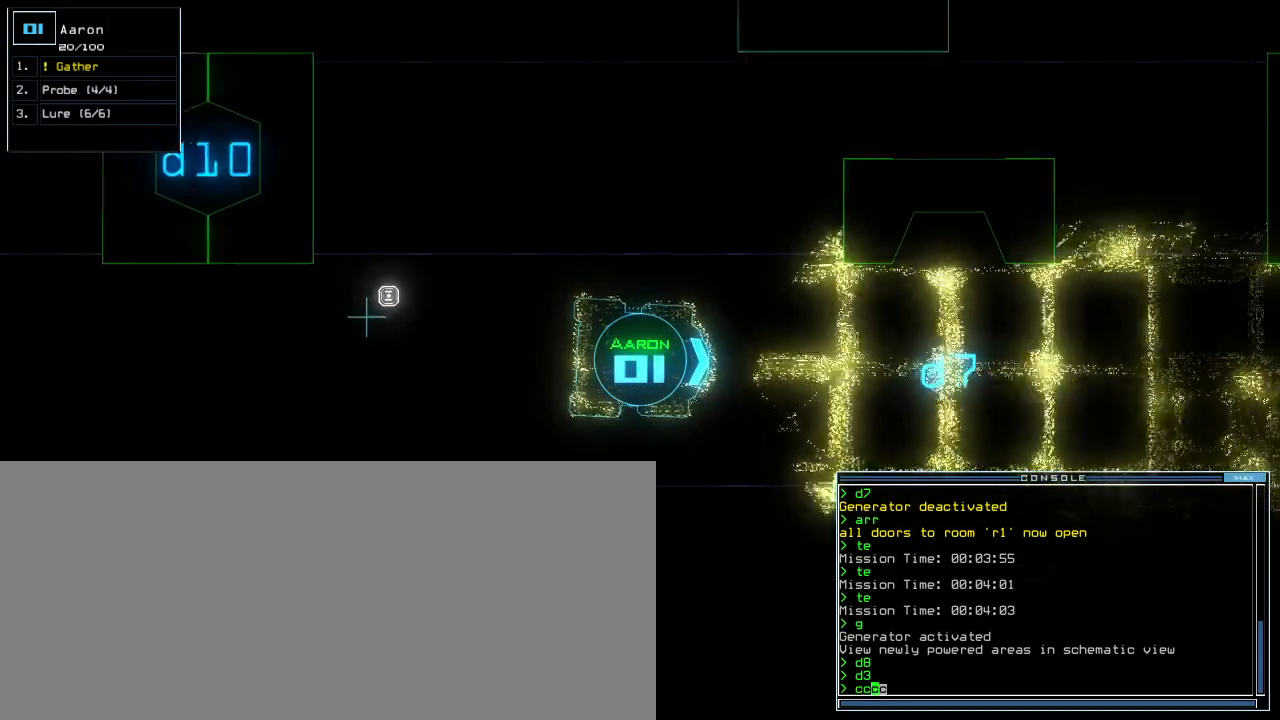
{"keys": [], "events": [[60, "return", "up"], [260, "down", "up"], [320, "space", "down"], [380, "space", "up"]]}
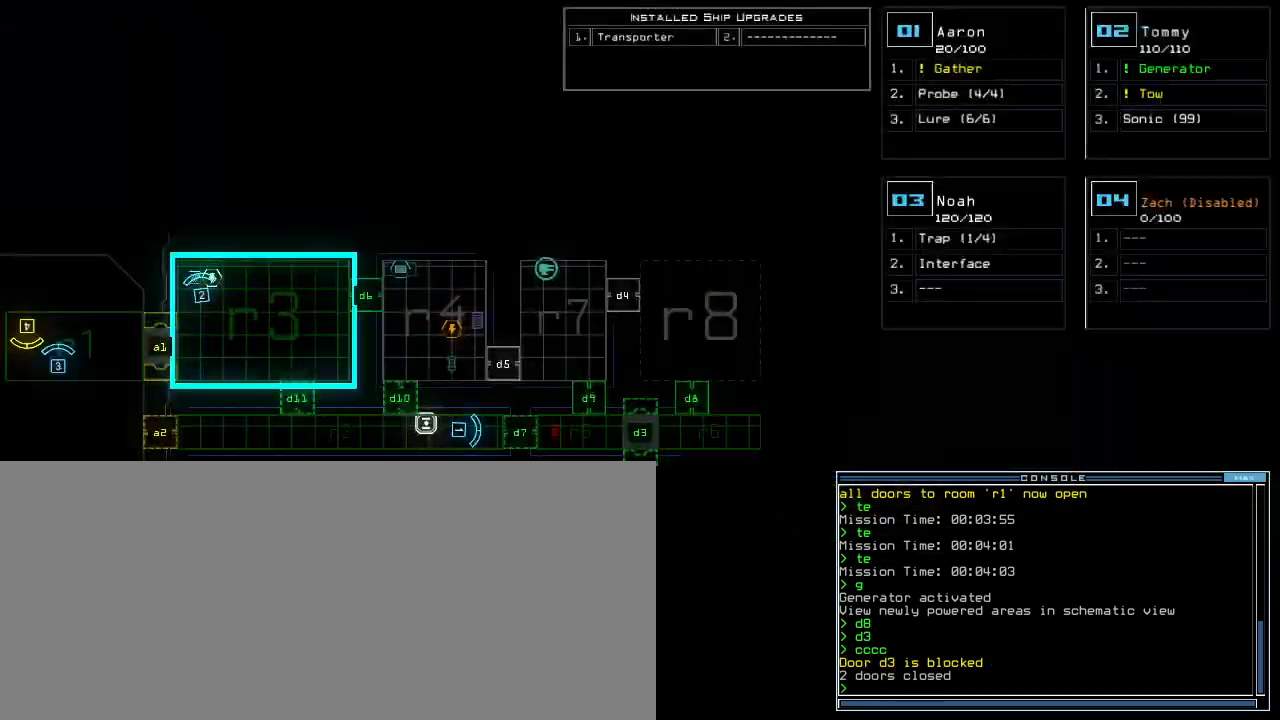
{"keys": [], "events": []}
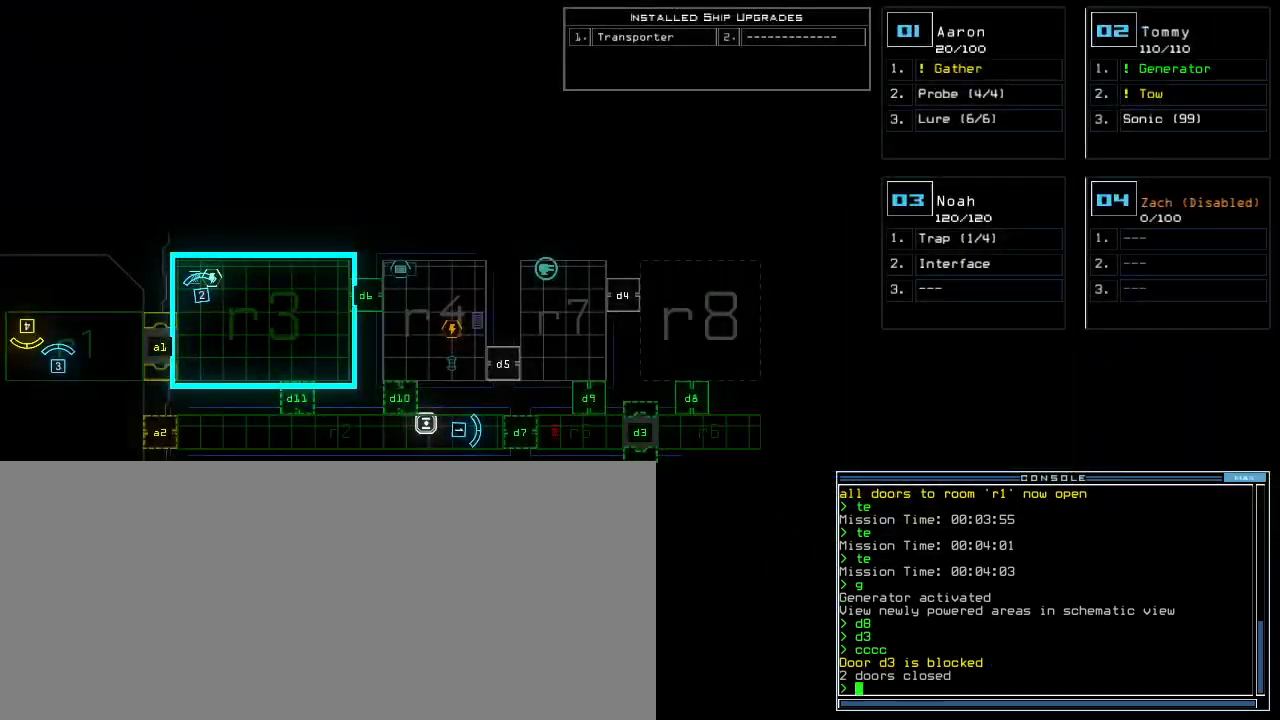
{"keys": ["up"], "events": [[280, "space", "down"], [300, "right", "down"], [320, "up", "down"], [380, "space", "up"], [420, "right", "up"]]}
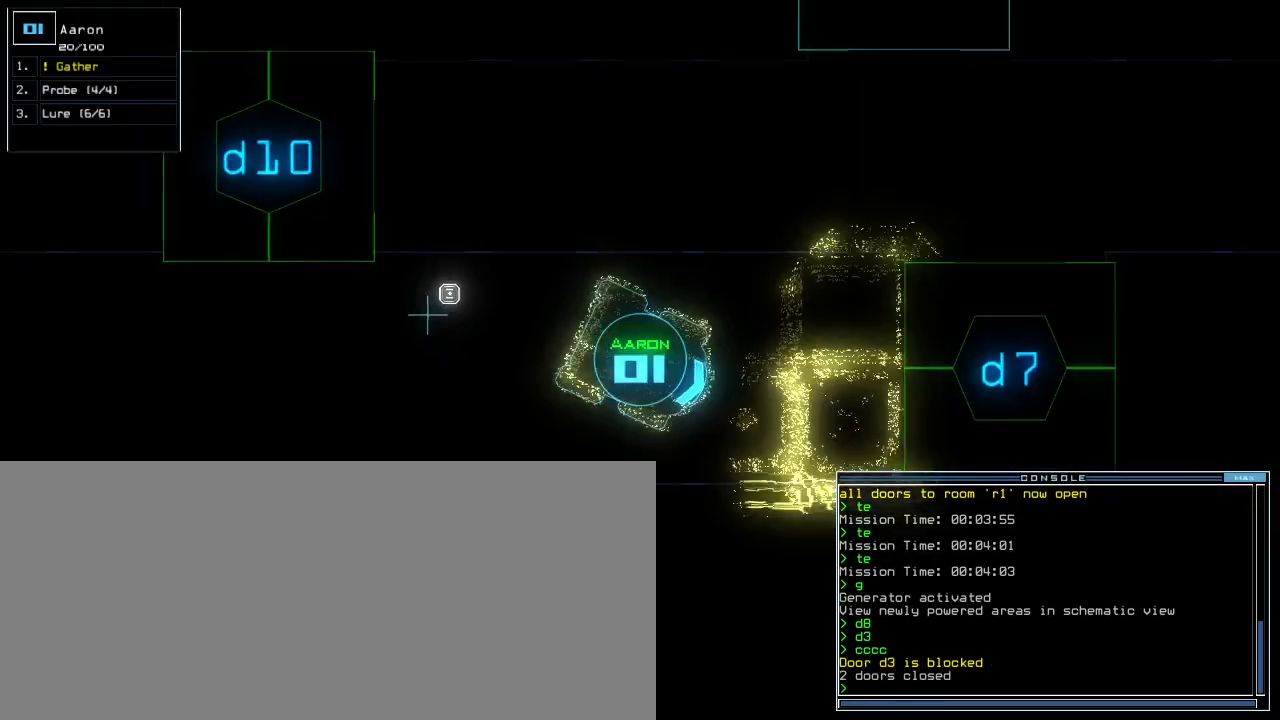
{"keys": ["up"], "events": [[20, "d", "down"], [80, "left", "down"], [120, "d", "up"], [160, "left", "up"], [420, "left", "down"], [480, "left", "up"]]}
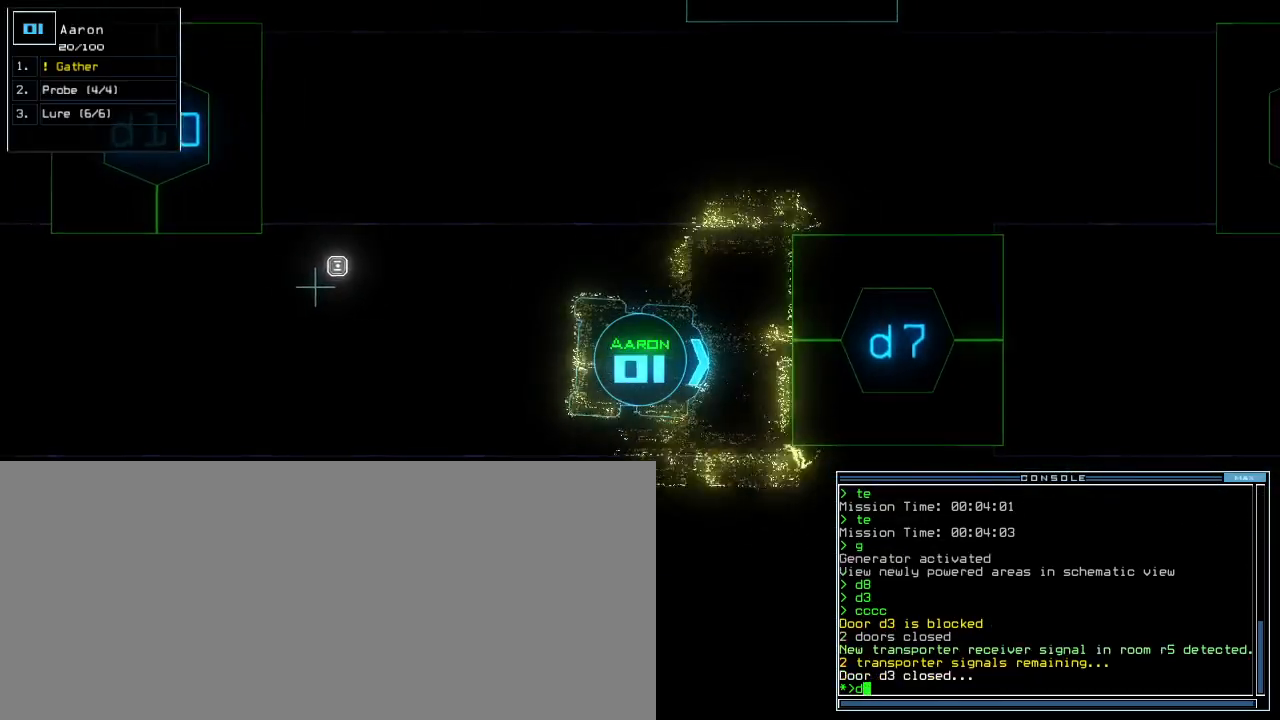
{"keys": [], "events": [[280, "up", "up"]]}
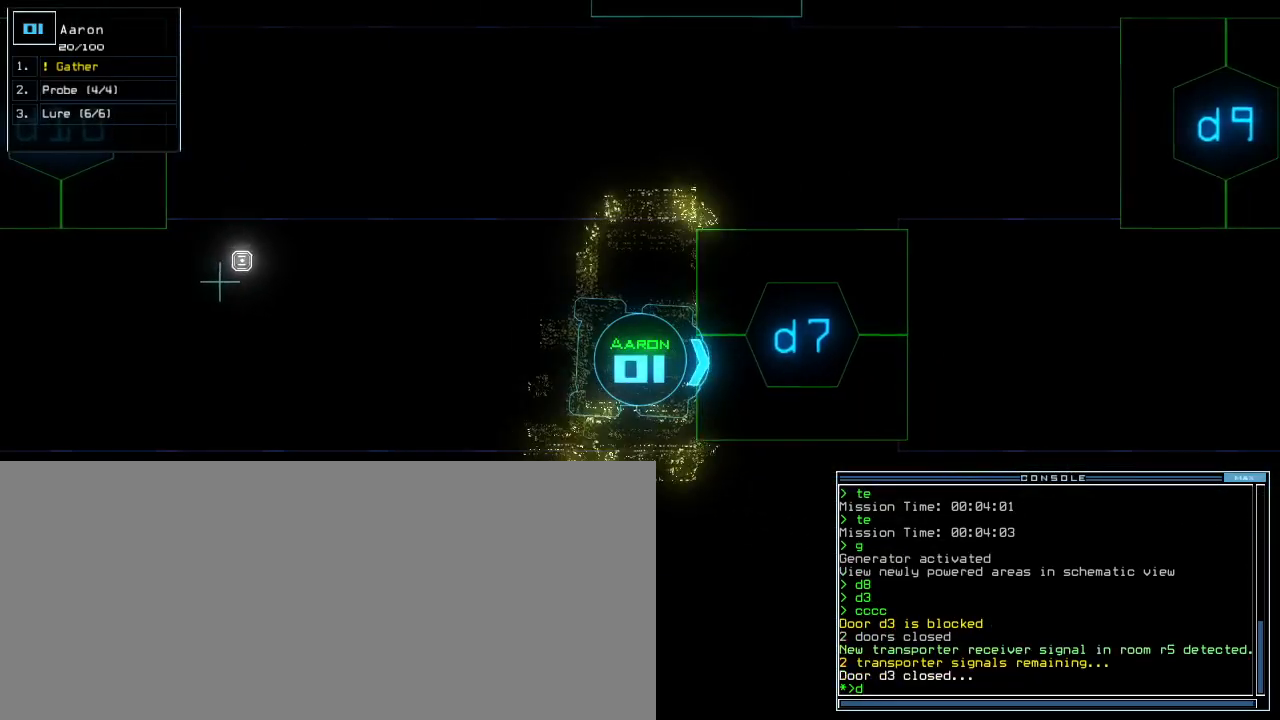
{"keys": [], "events": []}
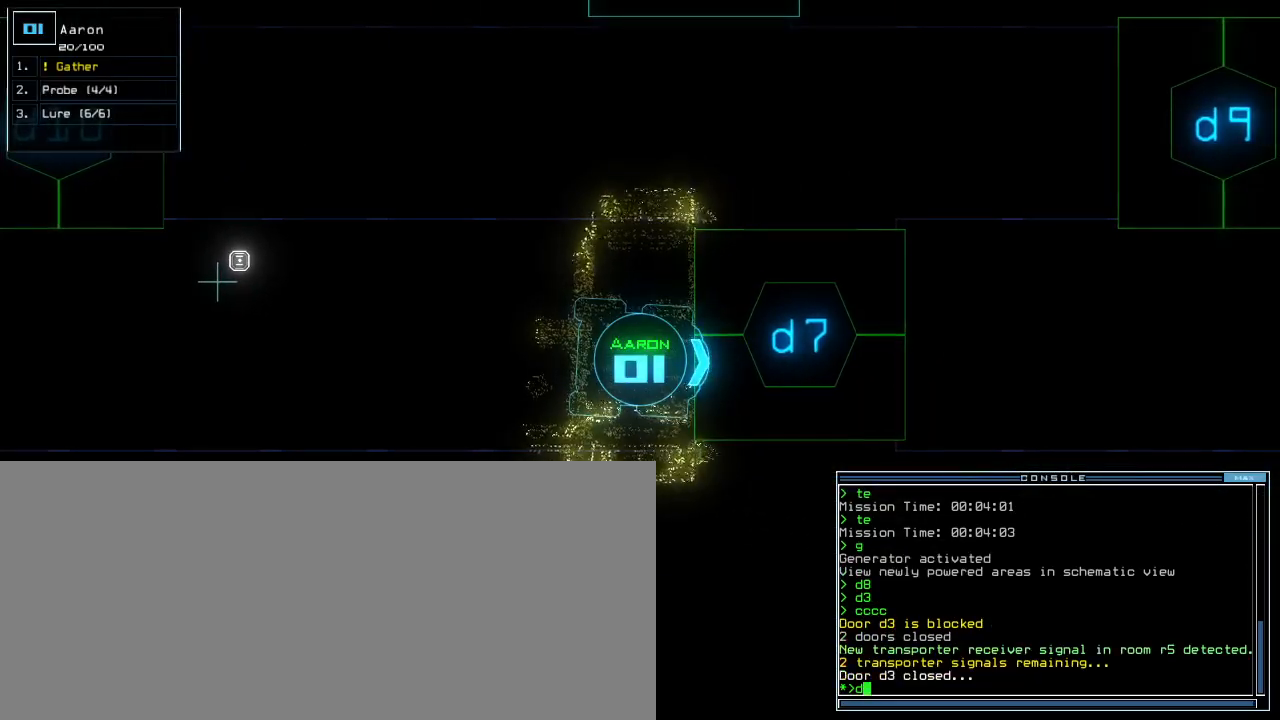
{"keys": [], "events": []}
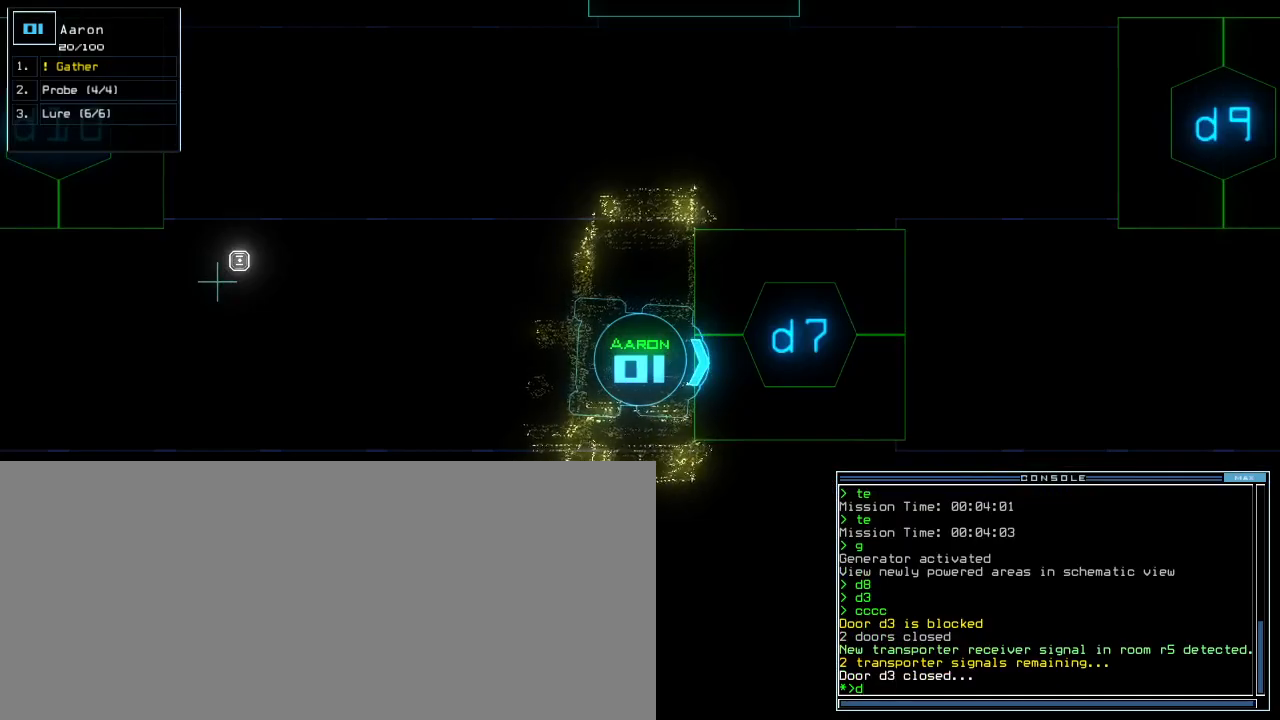
{"keys": ["down"], "events": [[200, "down", "down"]]}
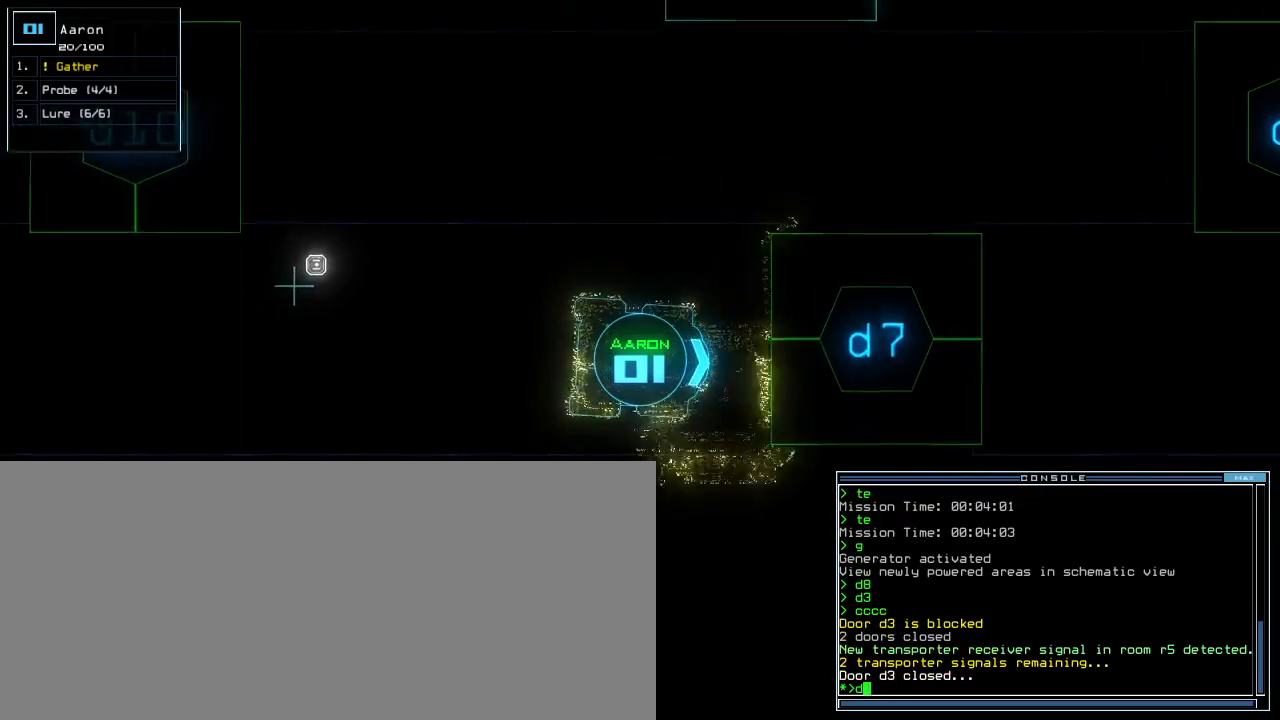
{"keys": ["down"], "events": []}
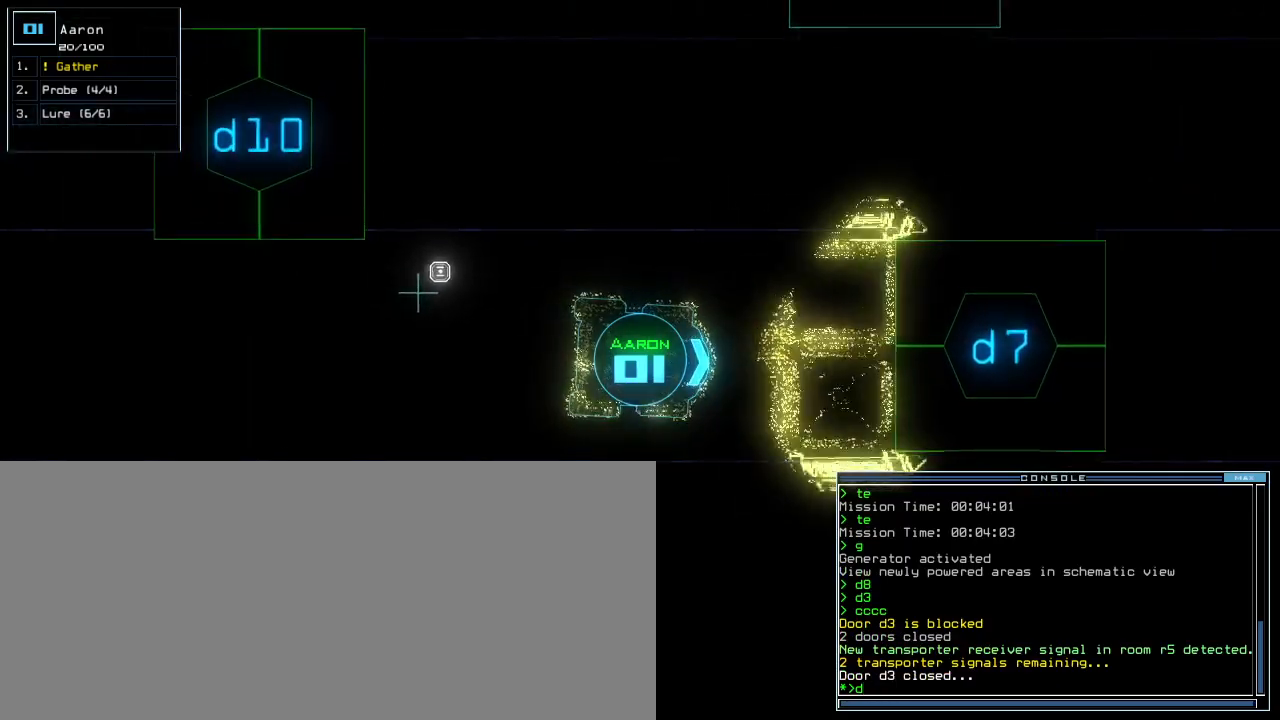
{"keys": ["down"], "events": [[380, "right", "down"], [460, "right", "up"]]}
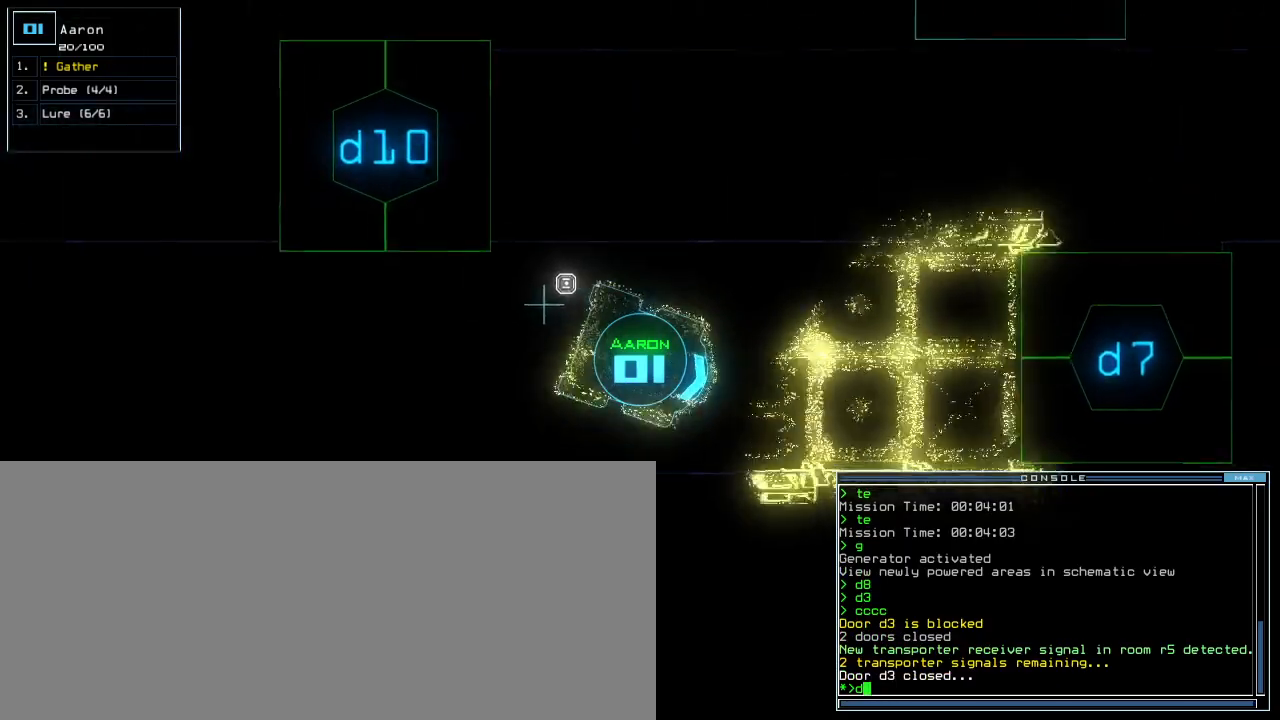
{"keys": ["down"], "events": [[100, "left", "down"], [180, "left", "up"]]}
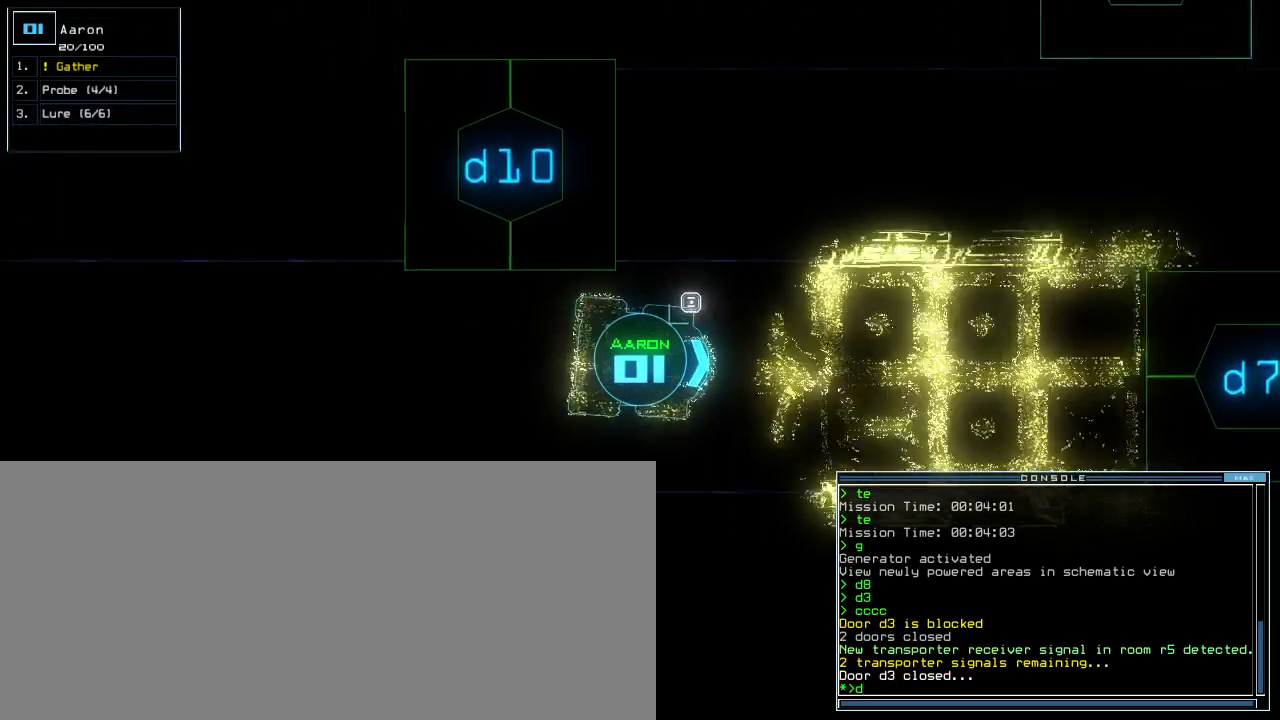
{"keys": ["down"], "events": []}
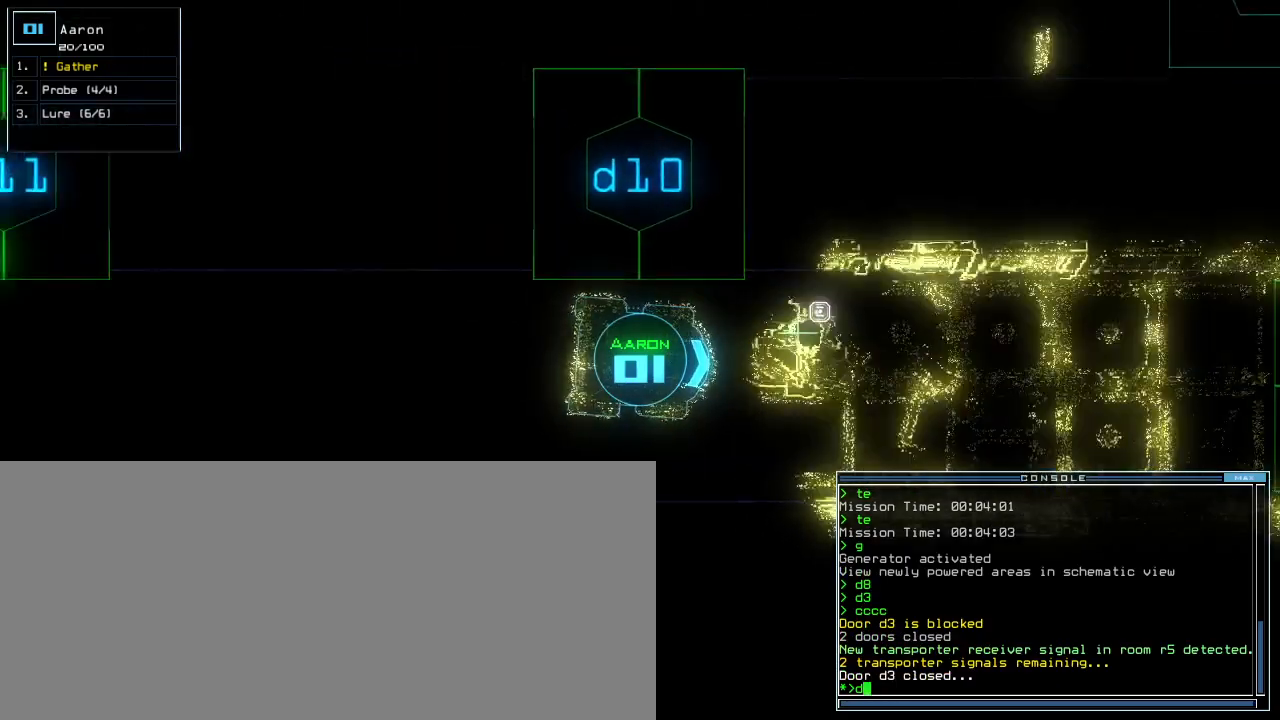
{"keys": ["down"], "events": [[180, "left", "down"], [220, "left", "up"]]}
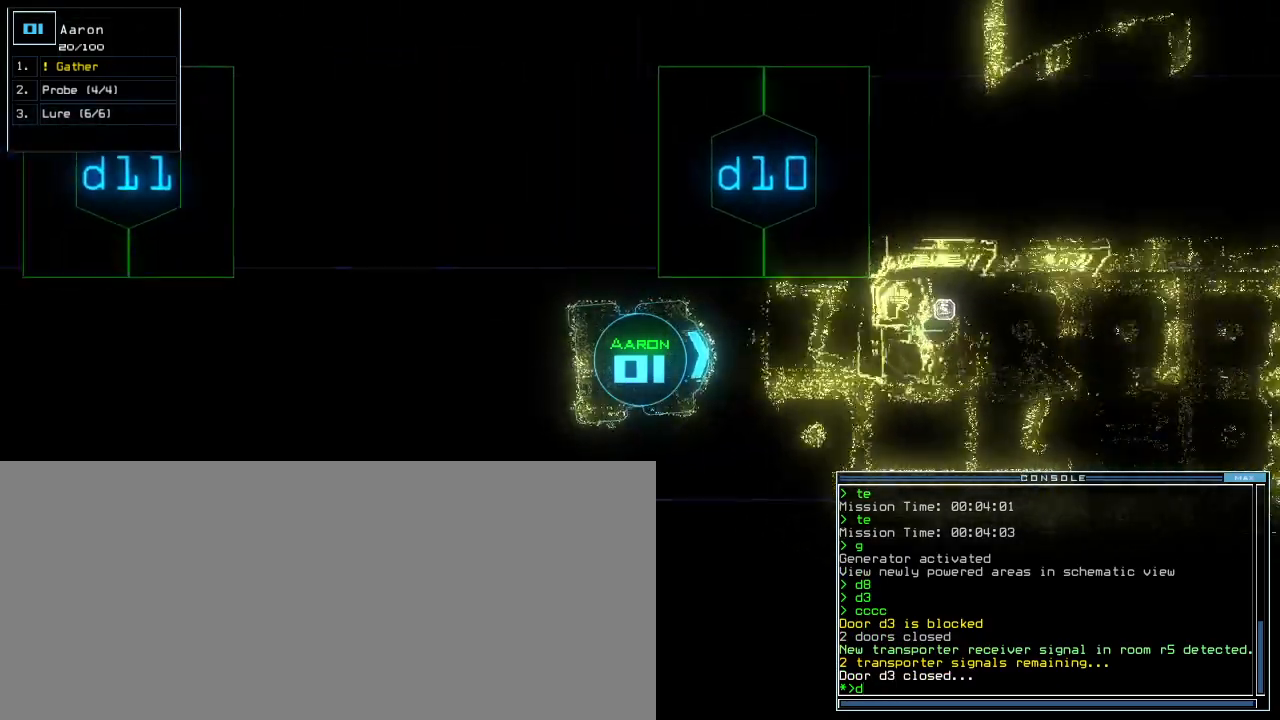
{"keys": ["d", "down"], "events": [[140, "right", "down"], [200, "right", "up"], [440, "d", "down"]]}
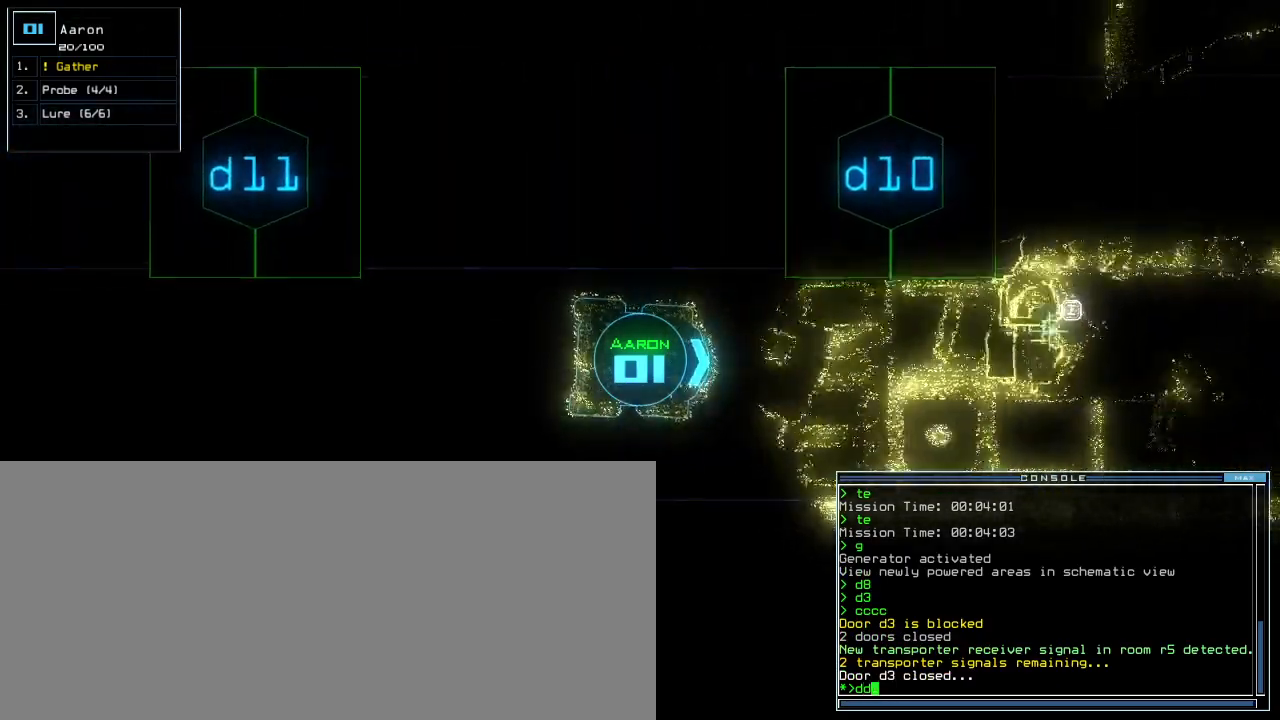
{"keys": ["1", "down"], "events": [[20, "d", "up"], [340, "1", "down"], [380, "1", "up"], [440, "1", "down"]]}
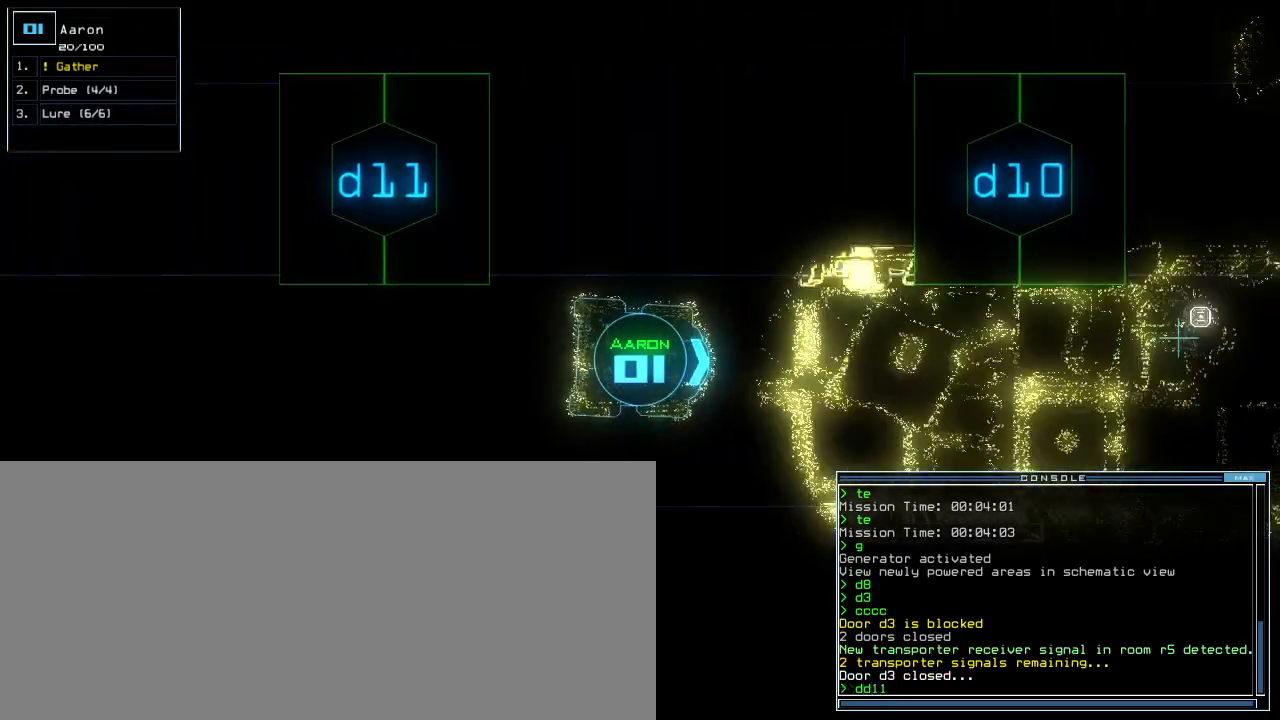
{"keys": ["down", "right"], "events": [[20, "1", "up"], [240, "right", "down"]]}